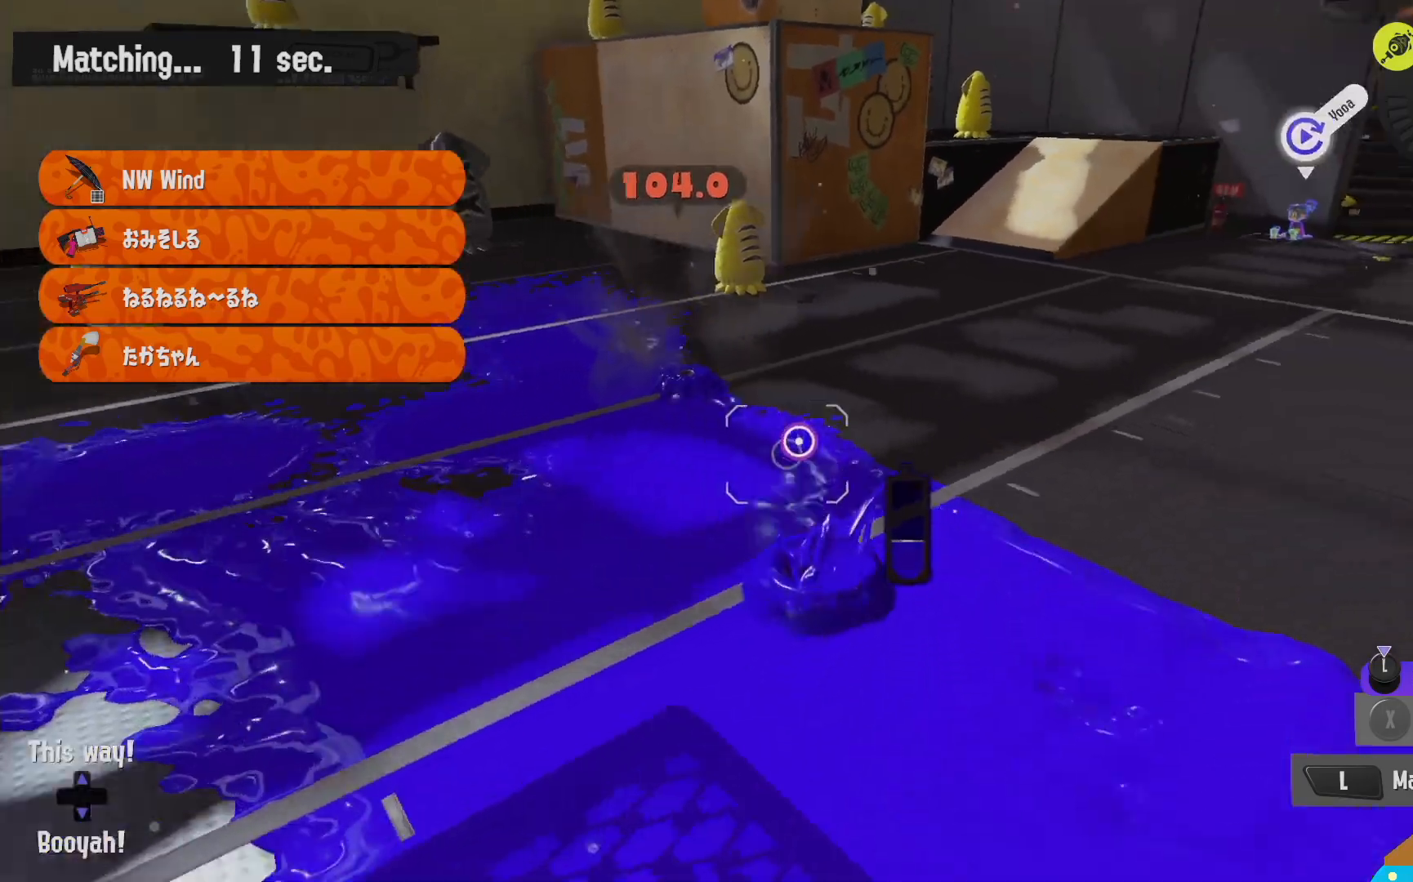
Gameplay with a controller (Nintendo layout); each line is a JSON object with the inputs held at the frame after it. "events" lists button and stick changes between this image and that frame as [ms after this image, input, new state], when the widget could be followed in between. Not read: DPAD_LEFT L3 R3.
{"buttons": ["L2"], "left_stick": "center", "right_stick": "center", "events": [[17, "right_stick", "right"], [67, "left_stick", "left"], [117, "right_stick", "center"], [200, "left_stick", "center"], [300, "right_stick", "right"], [400, "right_stick", "center"]]}
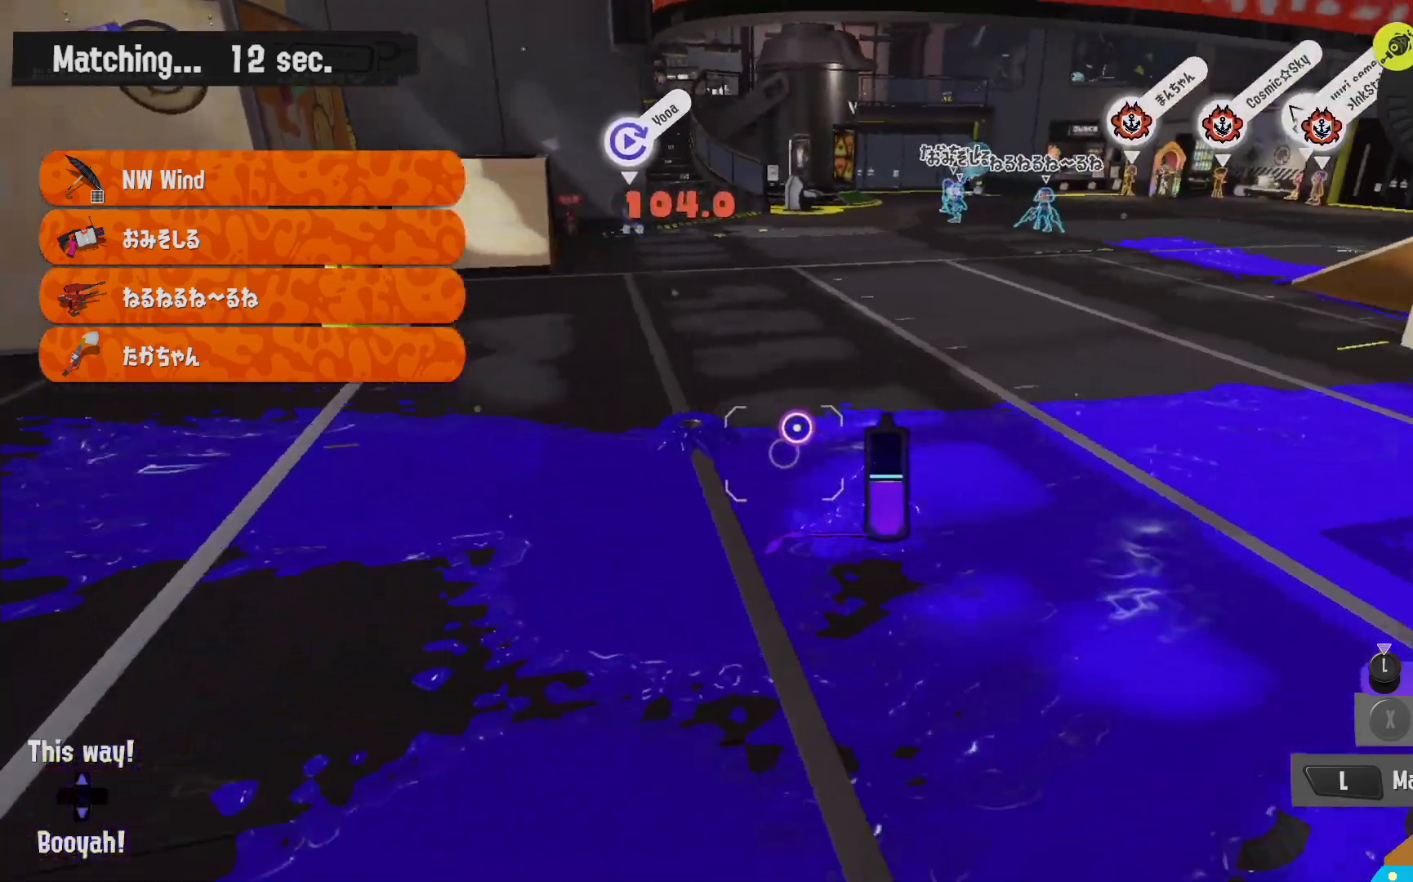
{"buttons": ["L2"], "left_stick": "left", "right_stick": "center", "events": [[167, "left_stick", "left"]]}
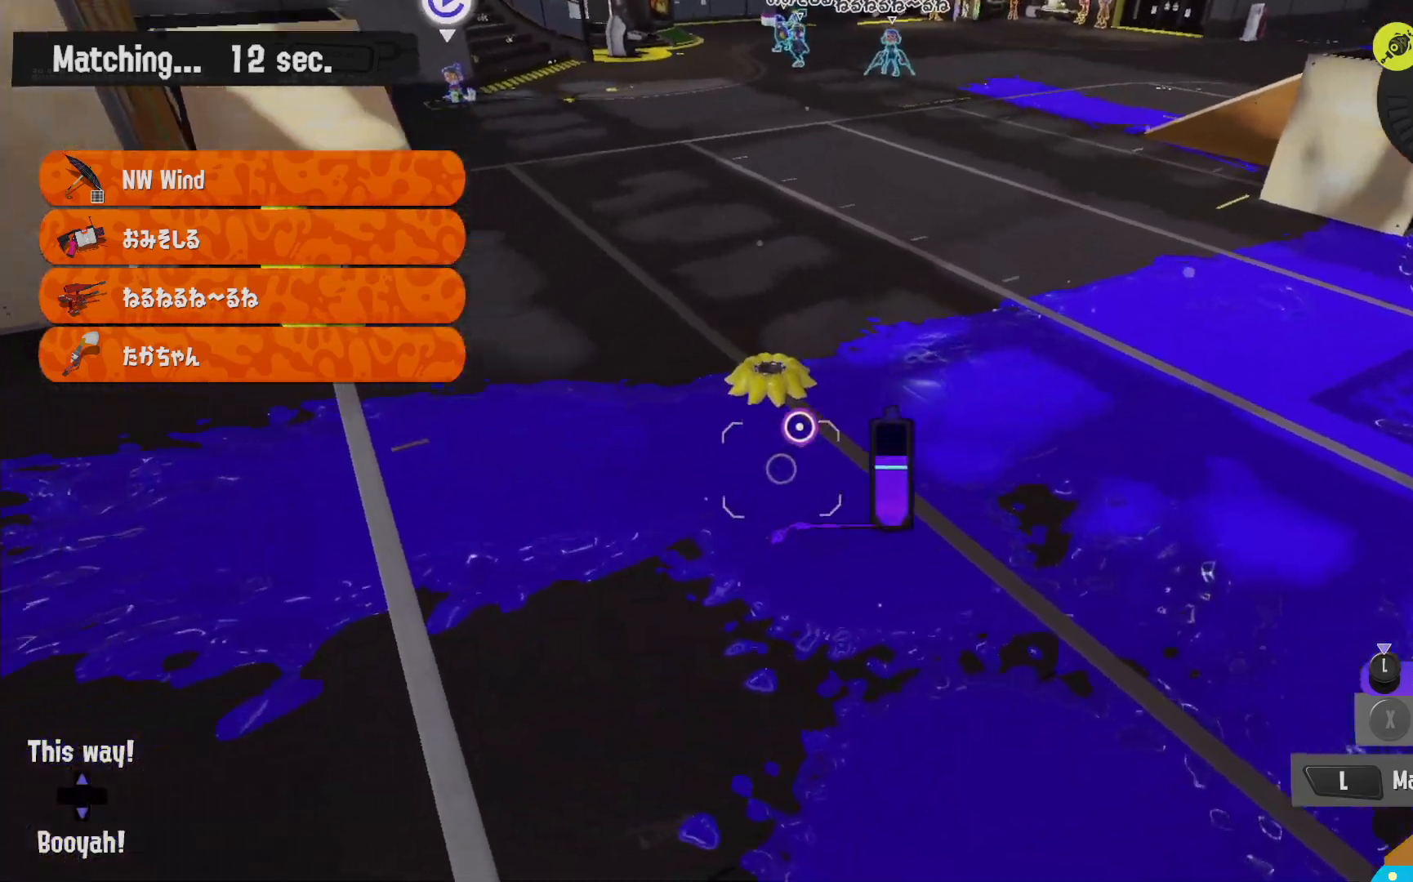
{"buttons": ["L2"], "left_stick": "center", "right_stick": "center", "events": [[117, "right_stick", "down-right"], [250, "right_stick", "center"], [367, "left_stick", "center"], [367, "right_stick", "right"], [450, "right_stick", "center"]]}
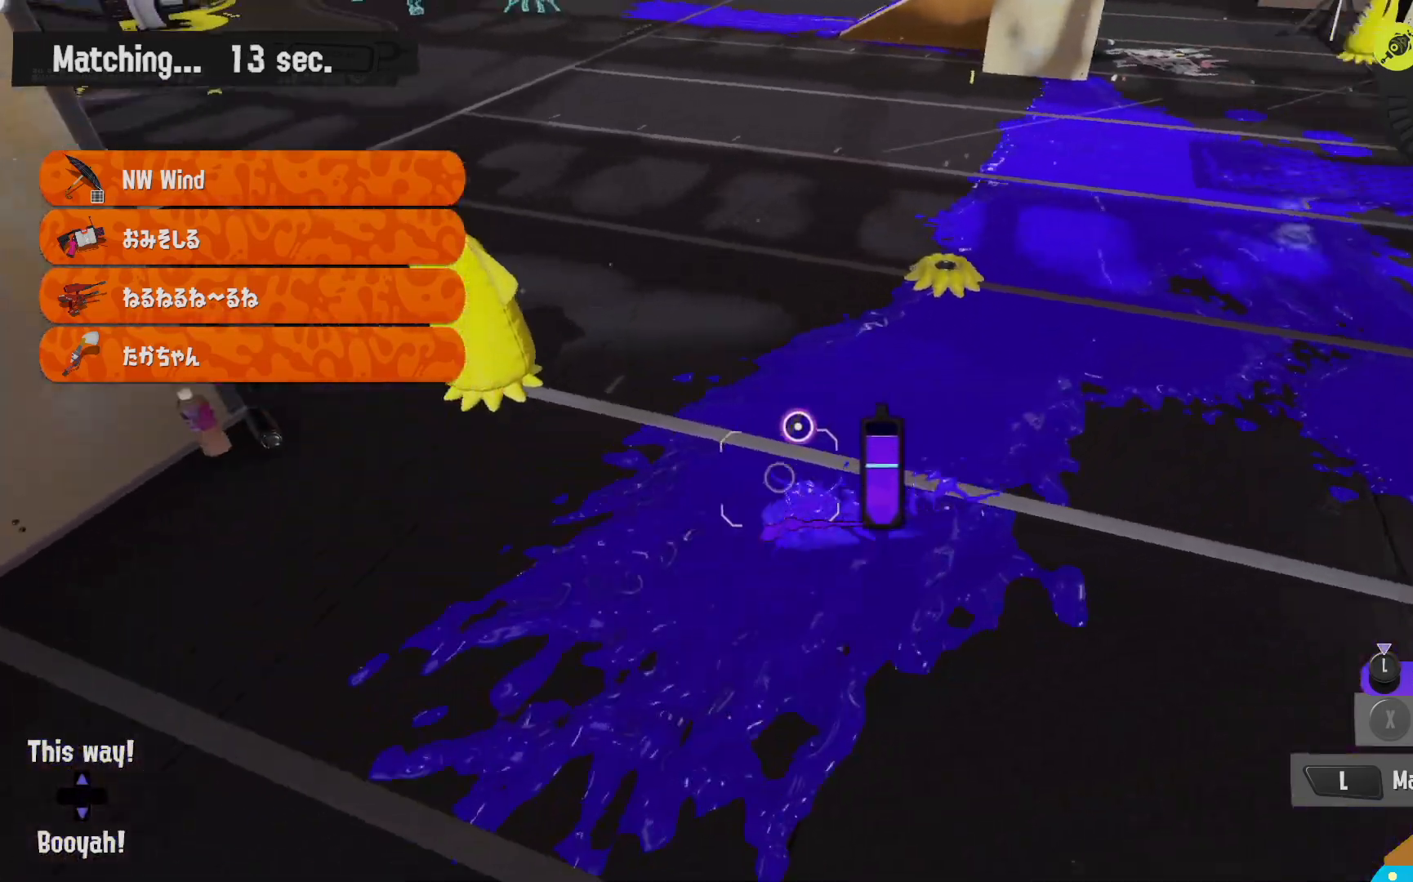
{"buttons": ["L2"], "left_stick": "center", "right_stick": "center", "events": []}
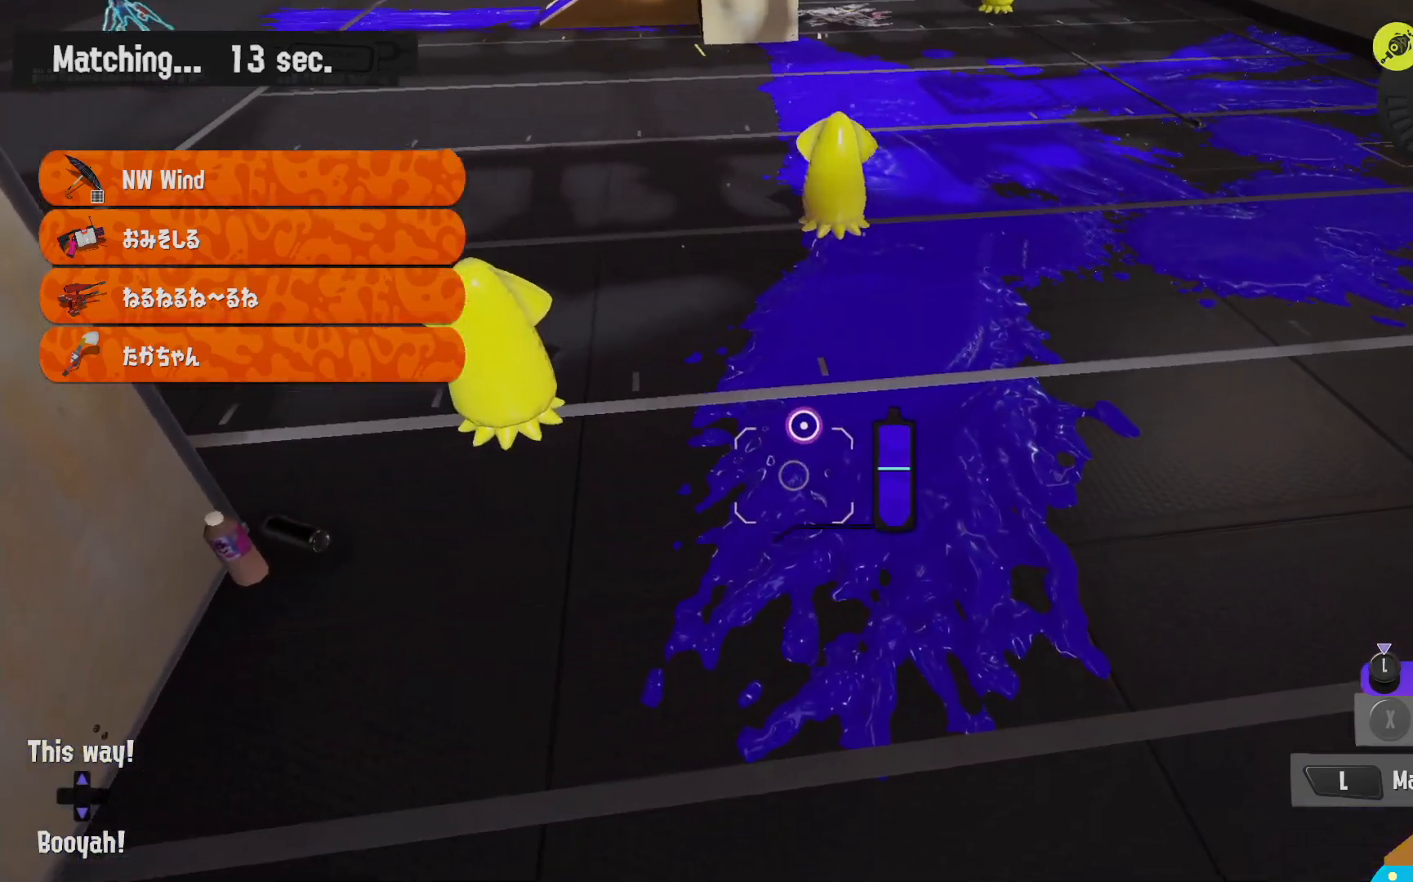
{"buttons": ["R2"], "left_stick": "up", "right_stick": "center", "events": [[100, "R1", "down"], [133, "left_stick", "up-right"], [183, "R1", "up"], [233, "left_stick", "up"], [383, "R2", "down"], [433, "L2", "up"]]}
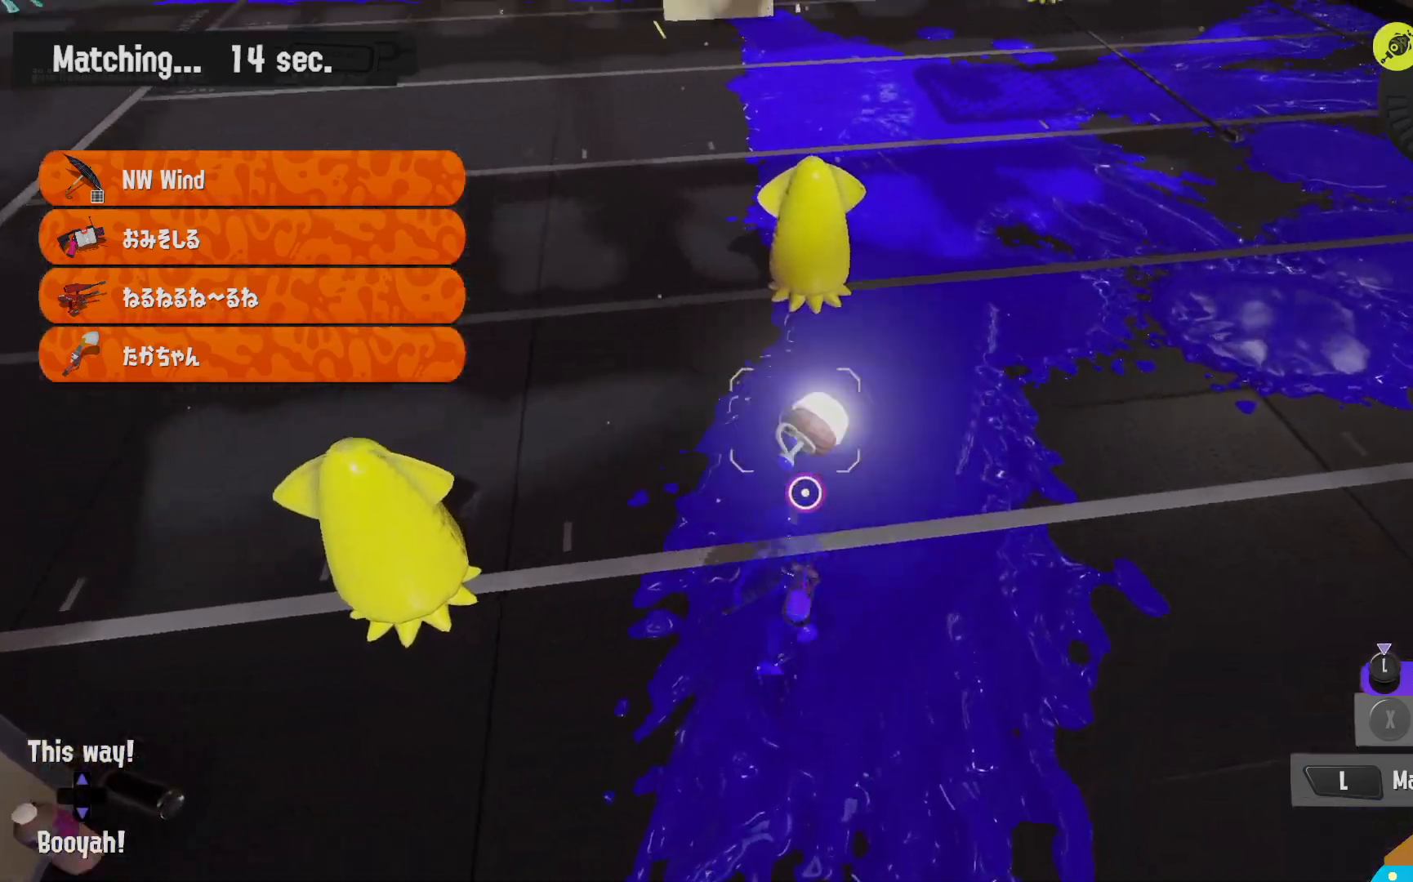
{"buttons": ["L2"], "left_stick": "down", "right_stick": "down-right", "events": [[300, "left_stick", "right"], [333, "R2", "up"], [350, "L2", "down"], [383, "left_stick", "down"], [450, "right_stick", "down-right"]]}
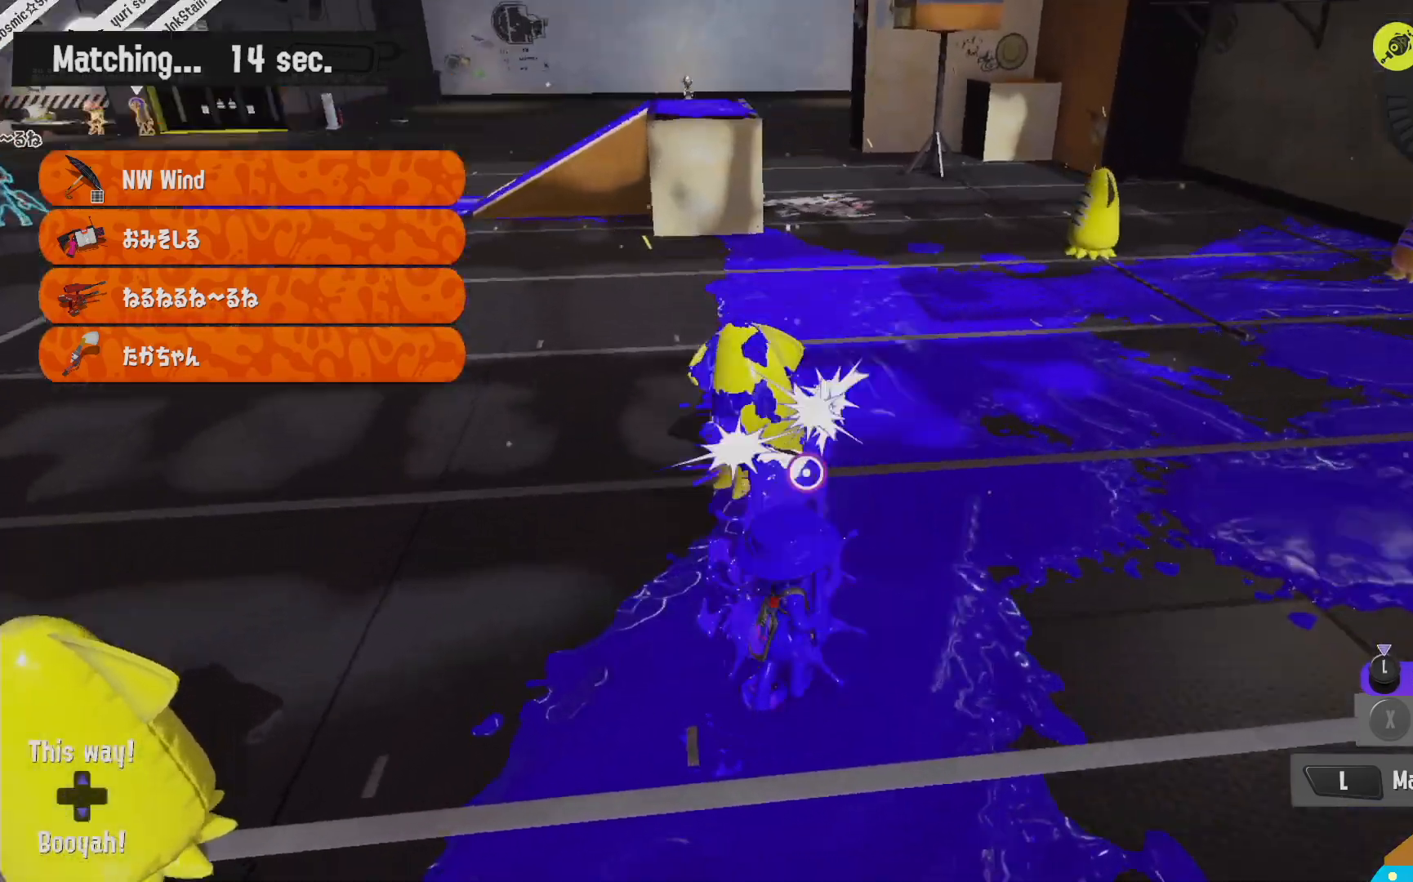
{"buttons": ["L2"], "left_stick": "center", "right_stick": "center", "events": [[33, "right_stick", "center"], [50, "left_stick", "left"], [233, "left_stick", "center"]]}
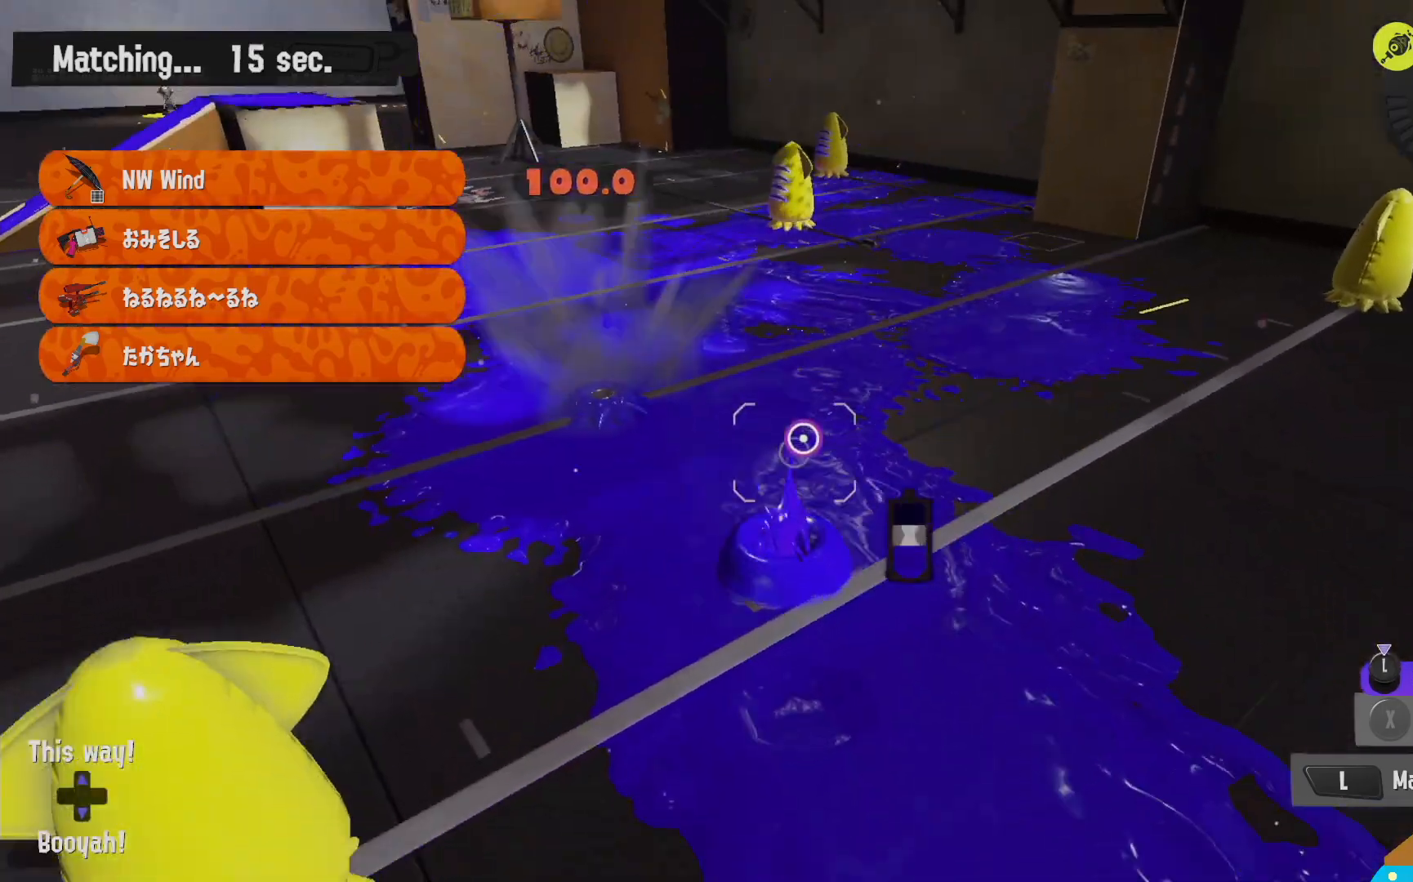
{"buttons": ["L2"], "left_stick": "up-left", "right_stick": "center", "events": [[300, "right_stick", "down-right"], [333, "left_stick", "up-left"], [383, "right_stick", "center"]]}
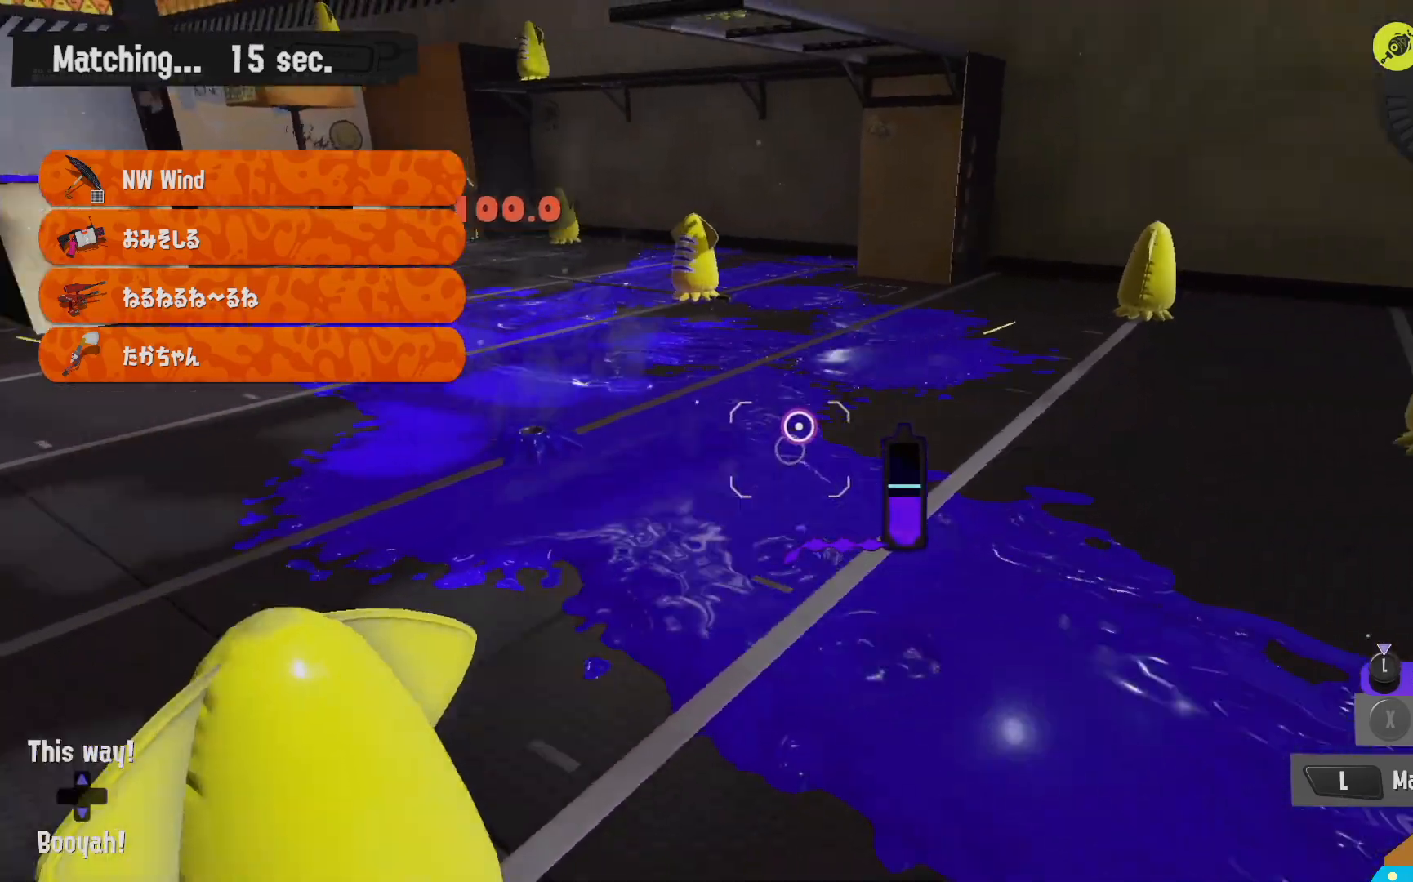
{"buttons": ["B", "L2"], "left_stick": "down-right", "right_stick": "center", "events": [[450, "B", "down"], [450, "left_stick", "down-right"]]}
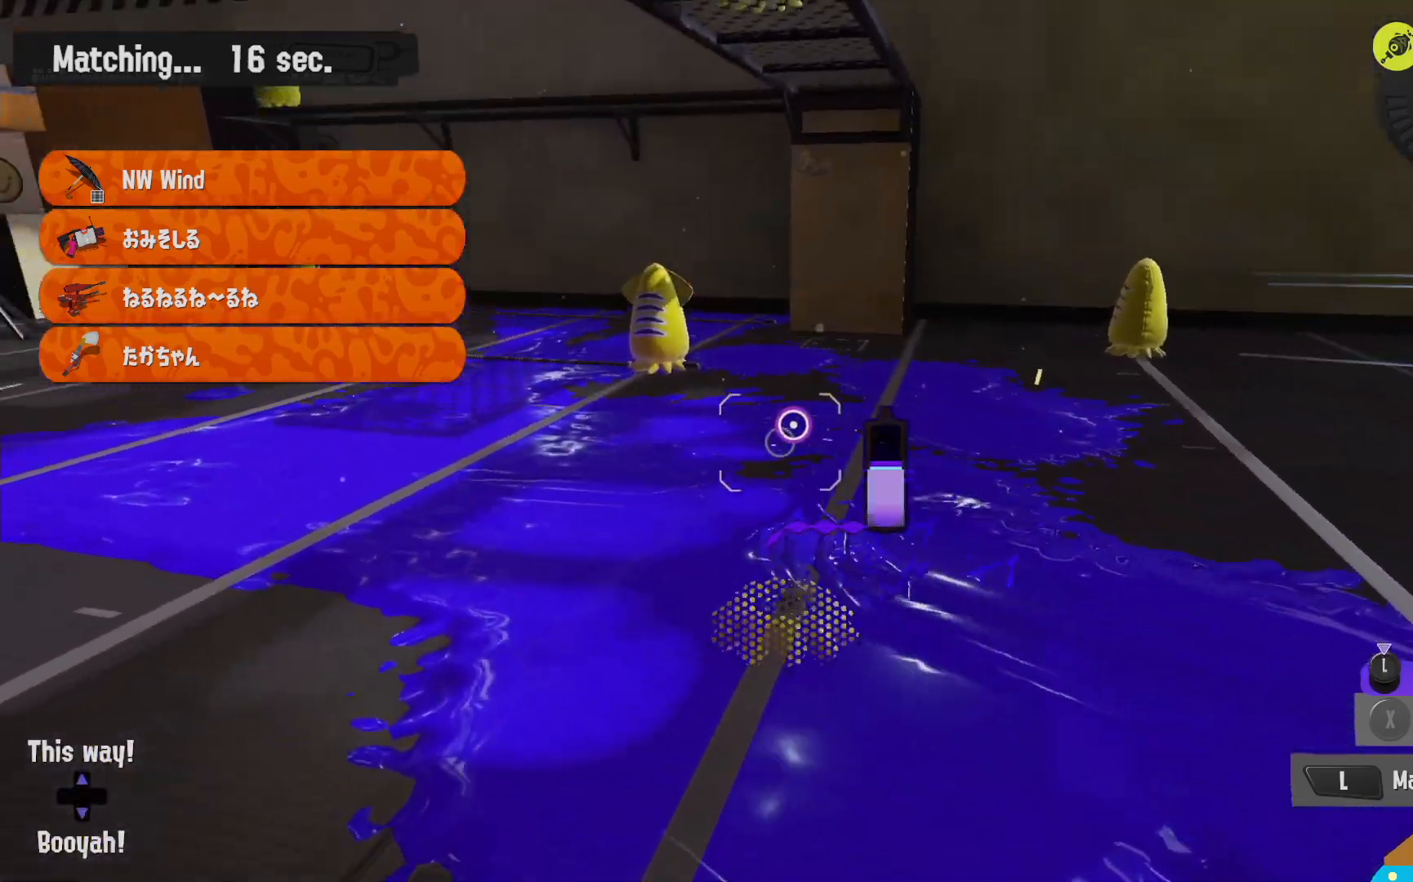
{"buttons": ["B", "R2"], "left_stick": "right", "right_stick": "center", "events": [[17, "left_stick", "right"], [50, "R2", "down"], [350, "L2", "up"]]}
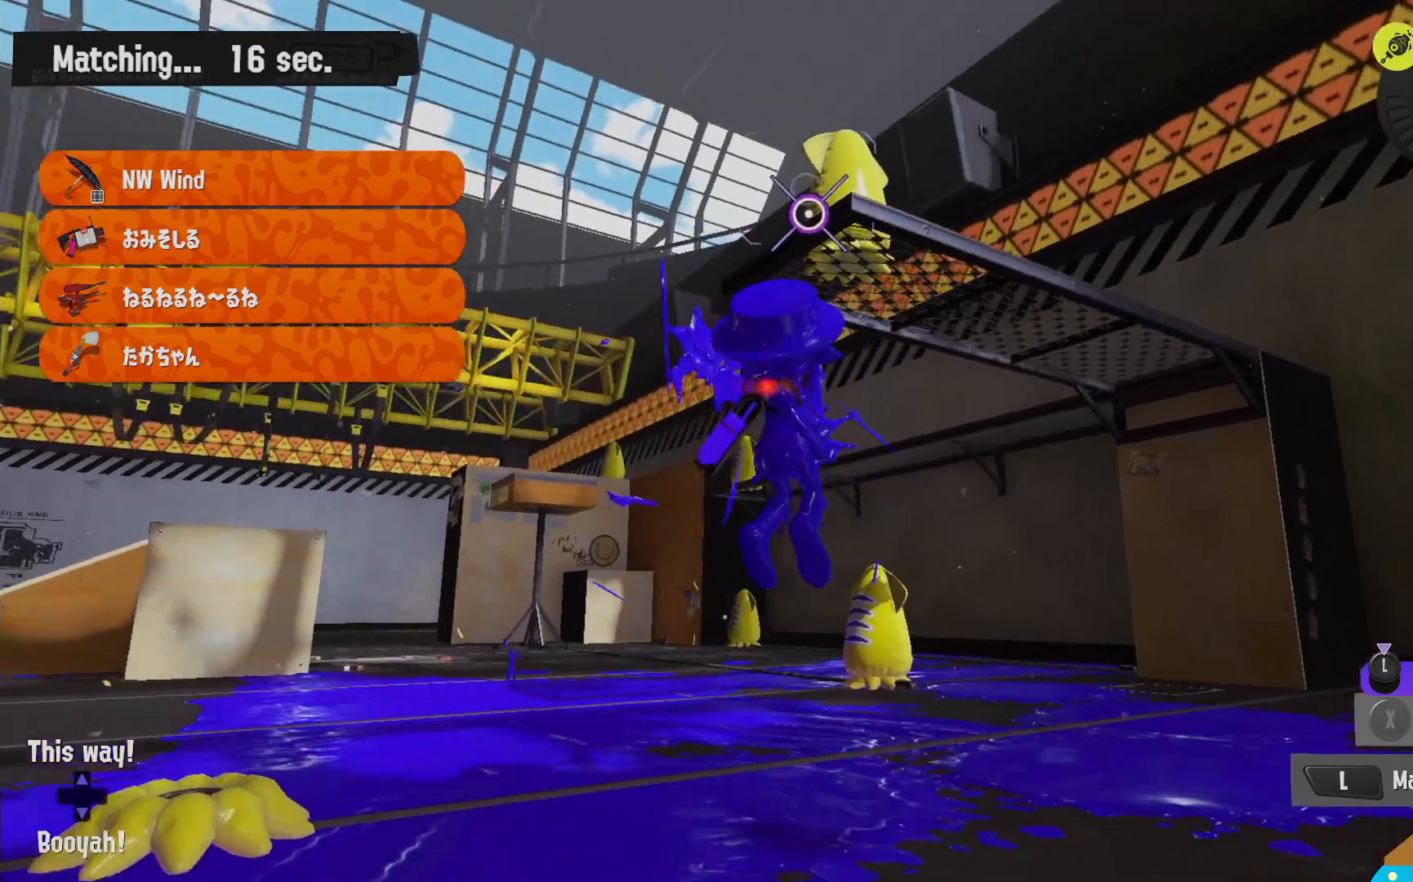
{"buttons": ["B", "R2"], "left_stick": "left", "right_stick": "center", "events": [[100, "B", "up"], [200, "left_stick", "left"], [283, "B", "down"]]}
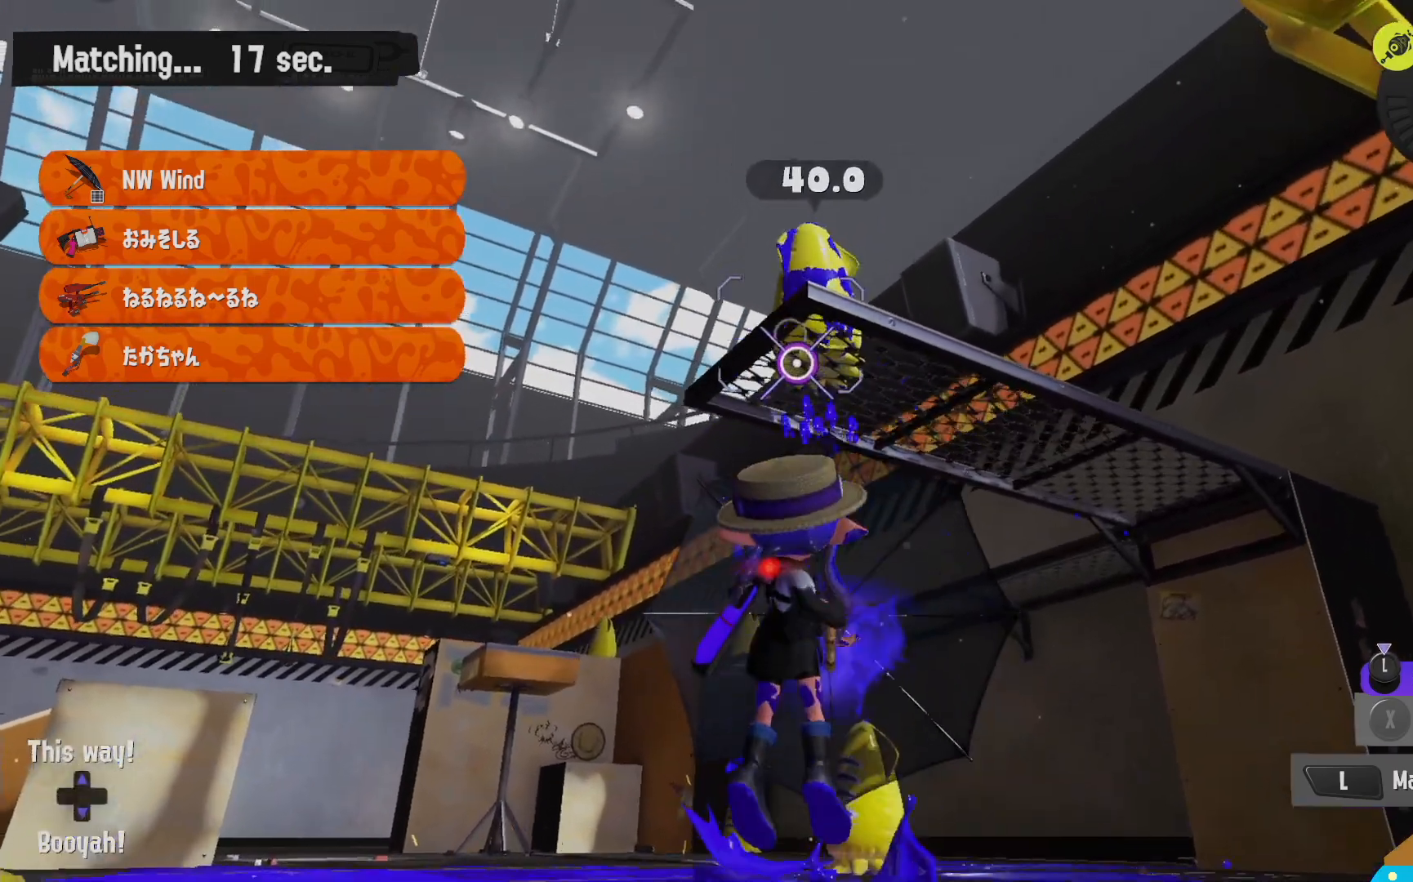
{"buttons": ["B", "R2"], "left_stick": "left", "right_stick": "center", "events": []}
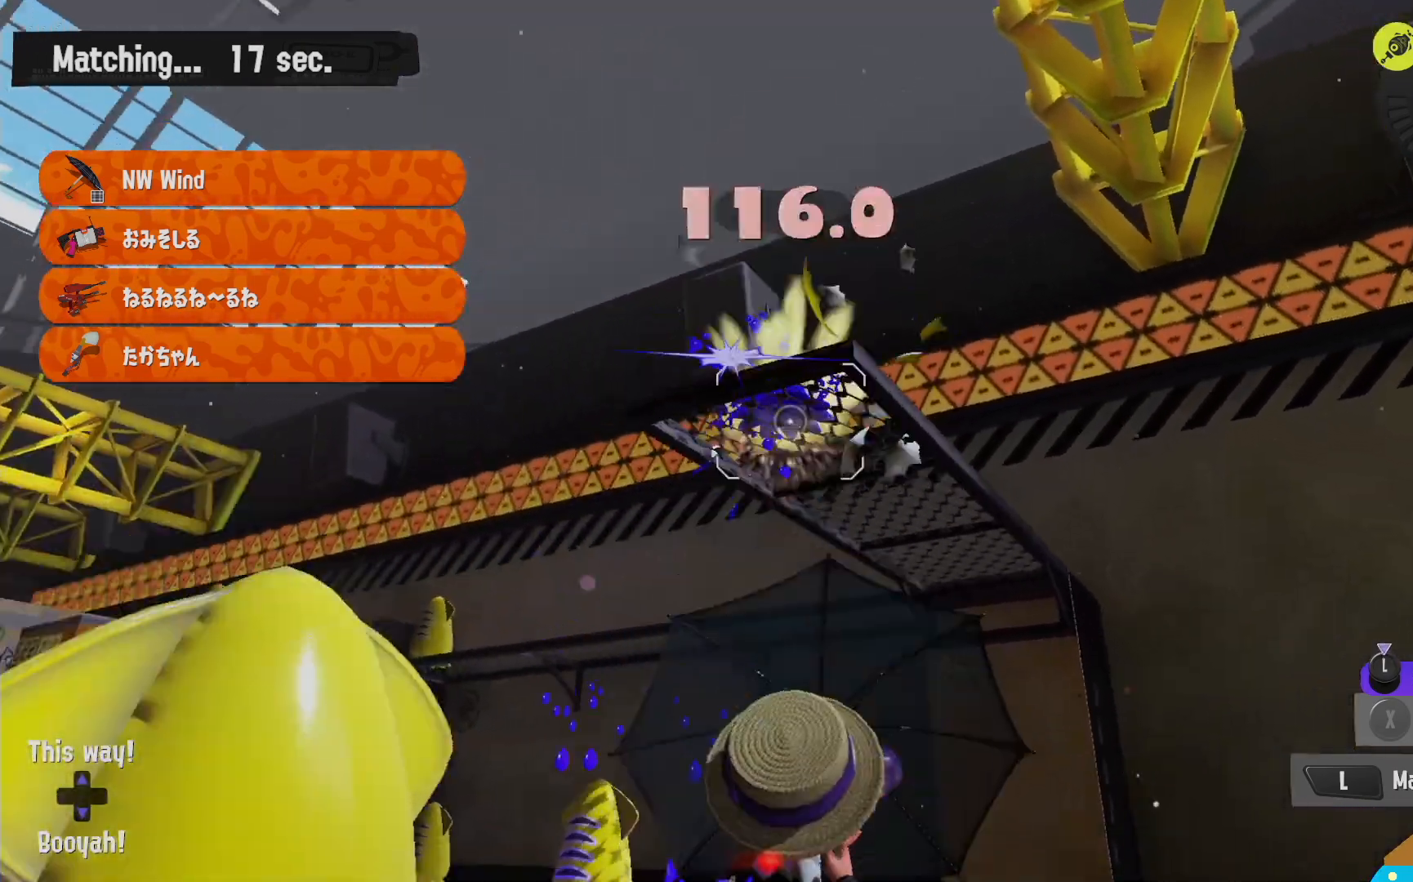
{"buttons": [], "left_stick": "center", "right_stick": "center", "events": [[33, "R2", "up"], [67, "B", "up"], [67, "left_stick", "center"], [83, "L1", "down"], [350, "L1", "up"]]}
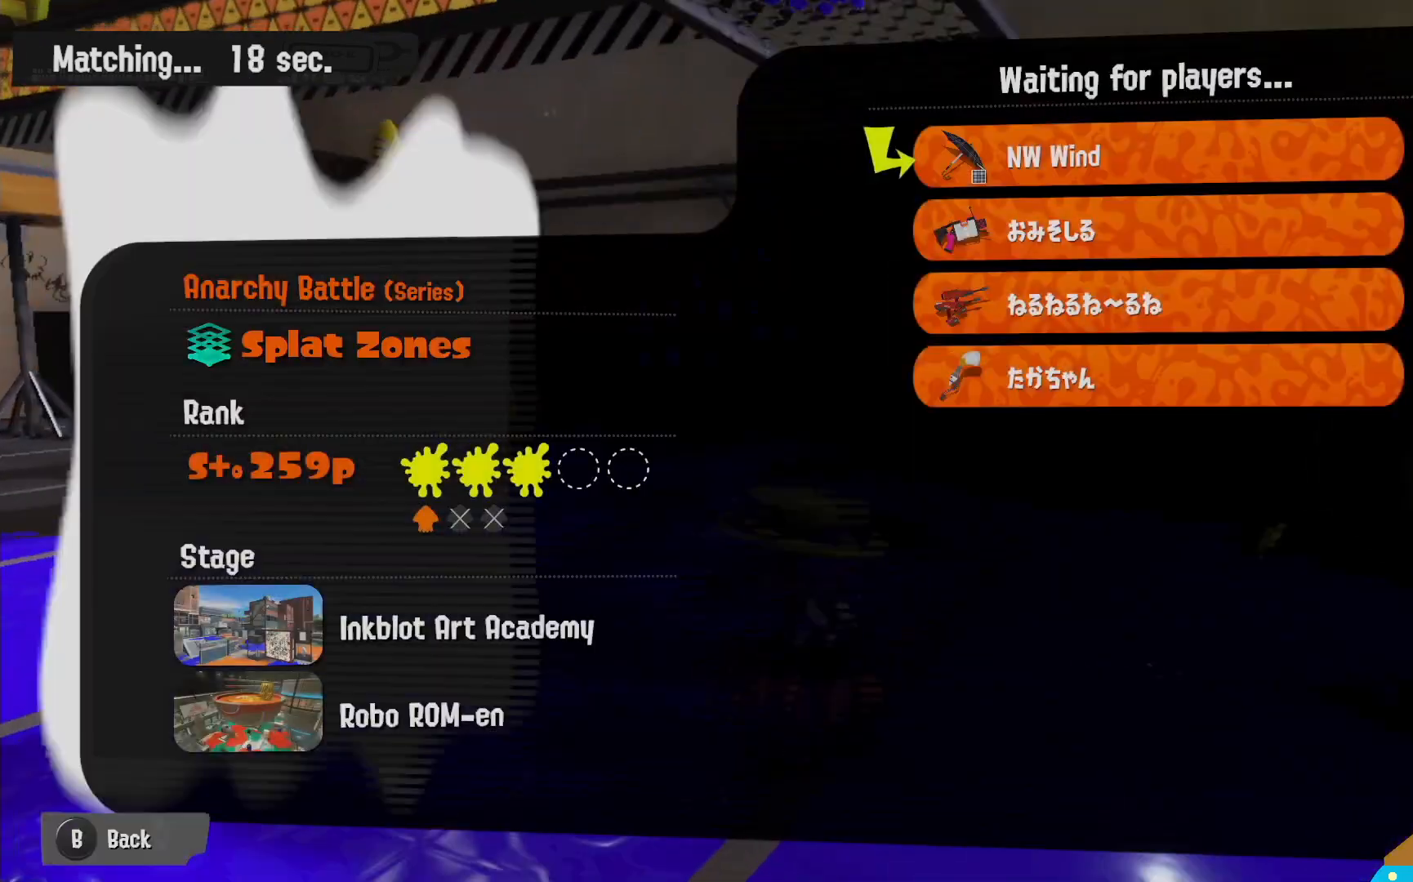
{"buttons": [], "left_stick": "center", "right_stick": "center", "events": [[100, "R1", "down"], [250, "R1", "up"]]}
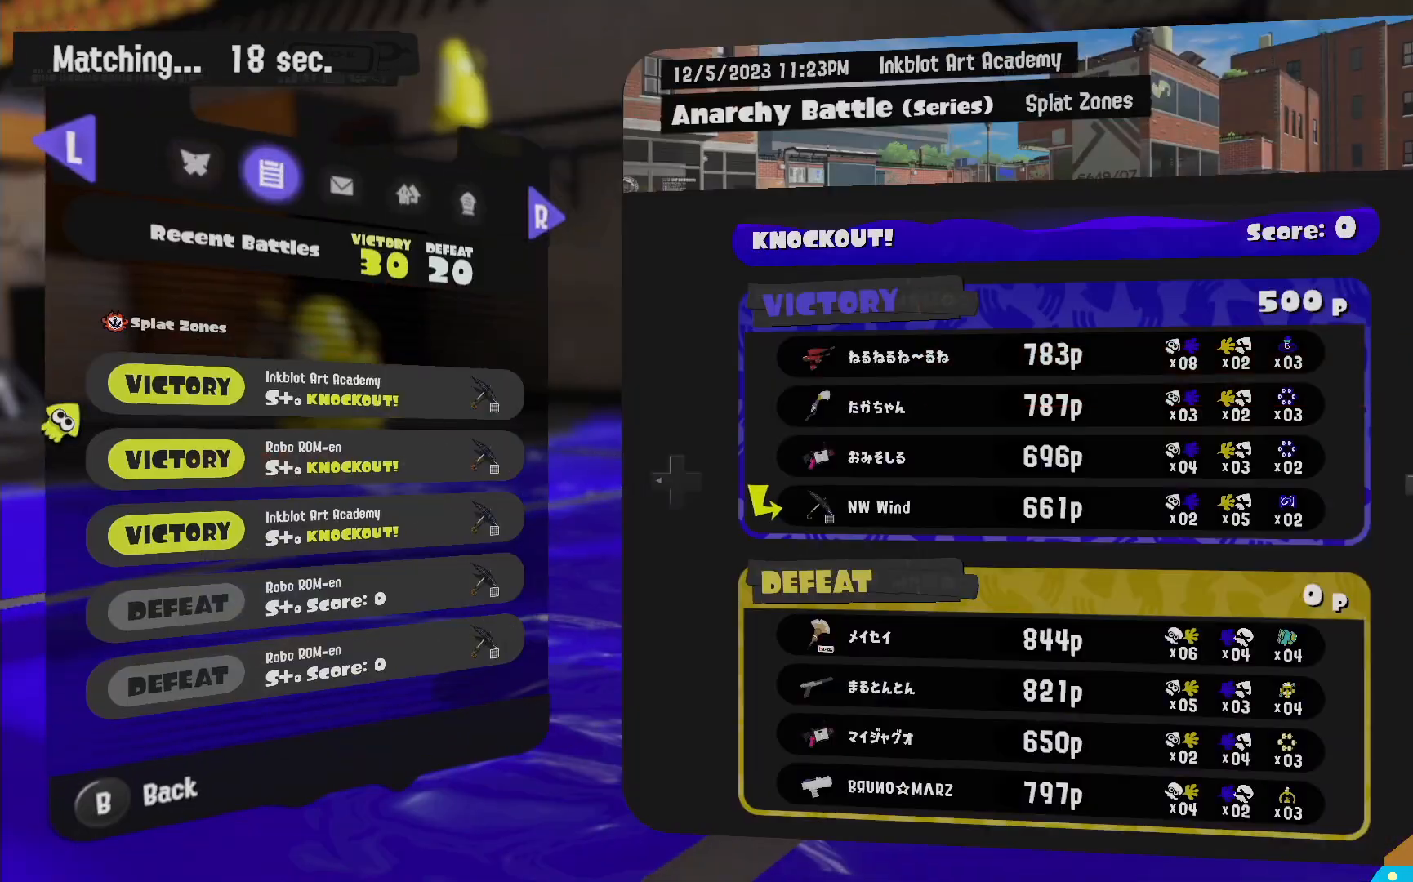
{"buttons": [], "left_stick": "center", "right_stick": "center", "events": []}
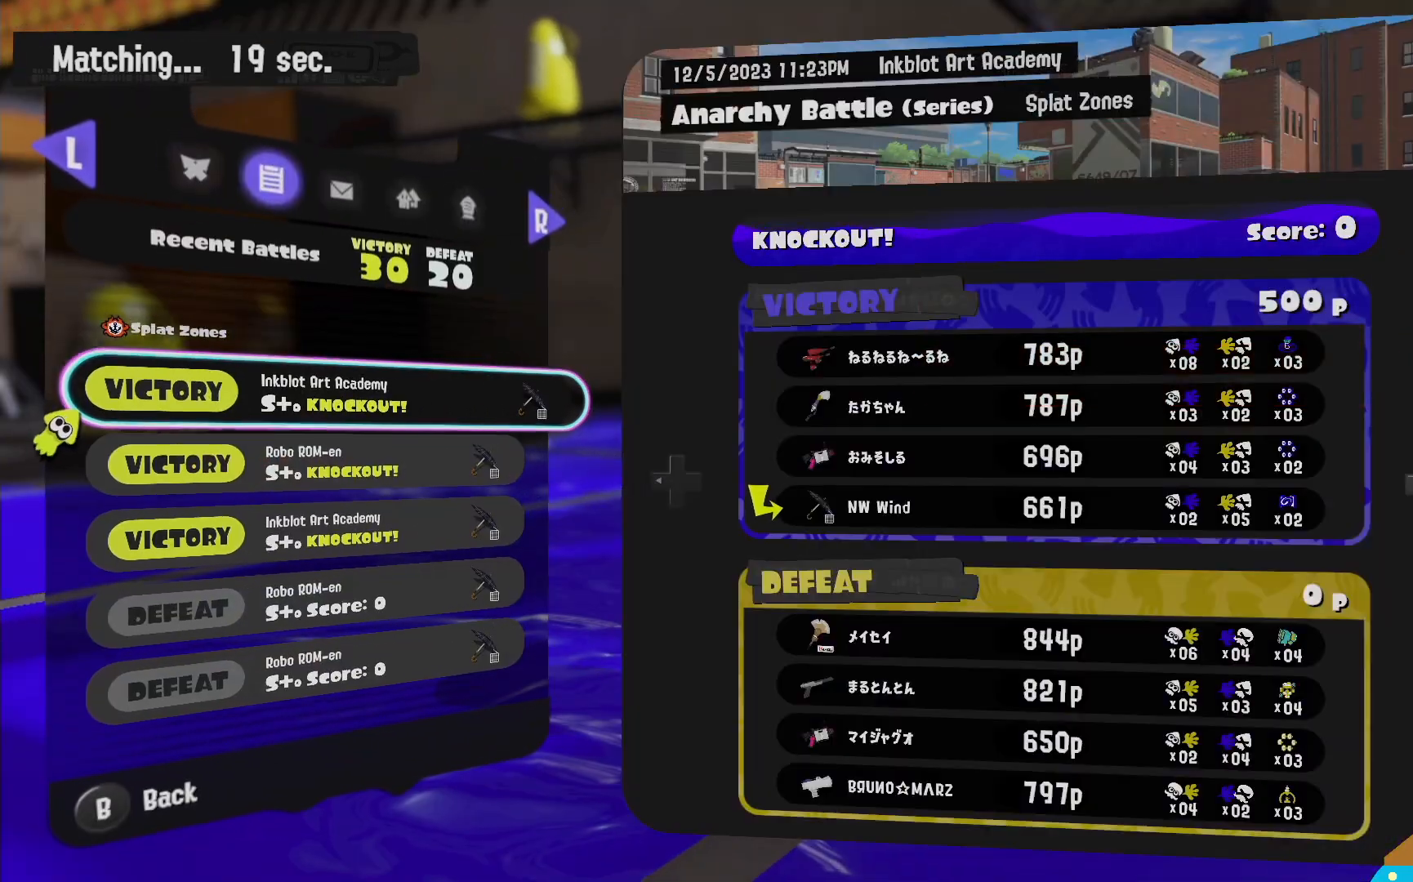
{"buttons": [], "left_stick": "center", "right_stick": "center", "events": []}
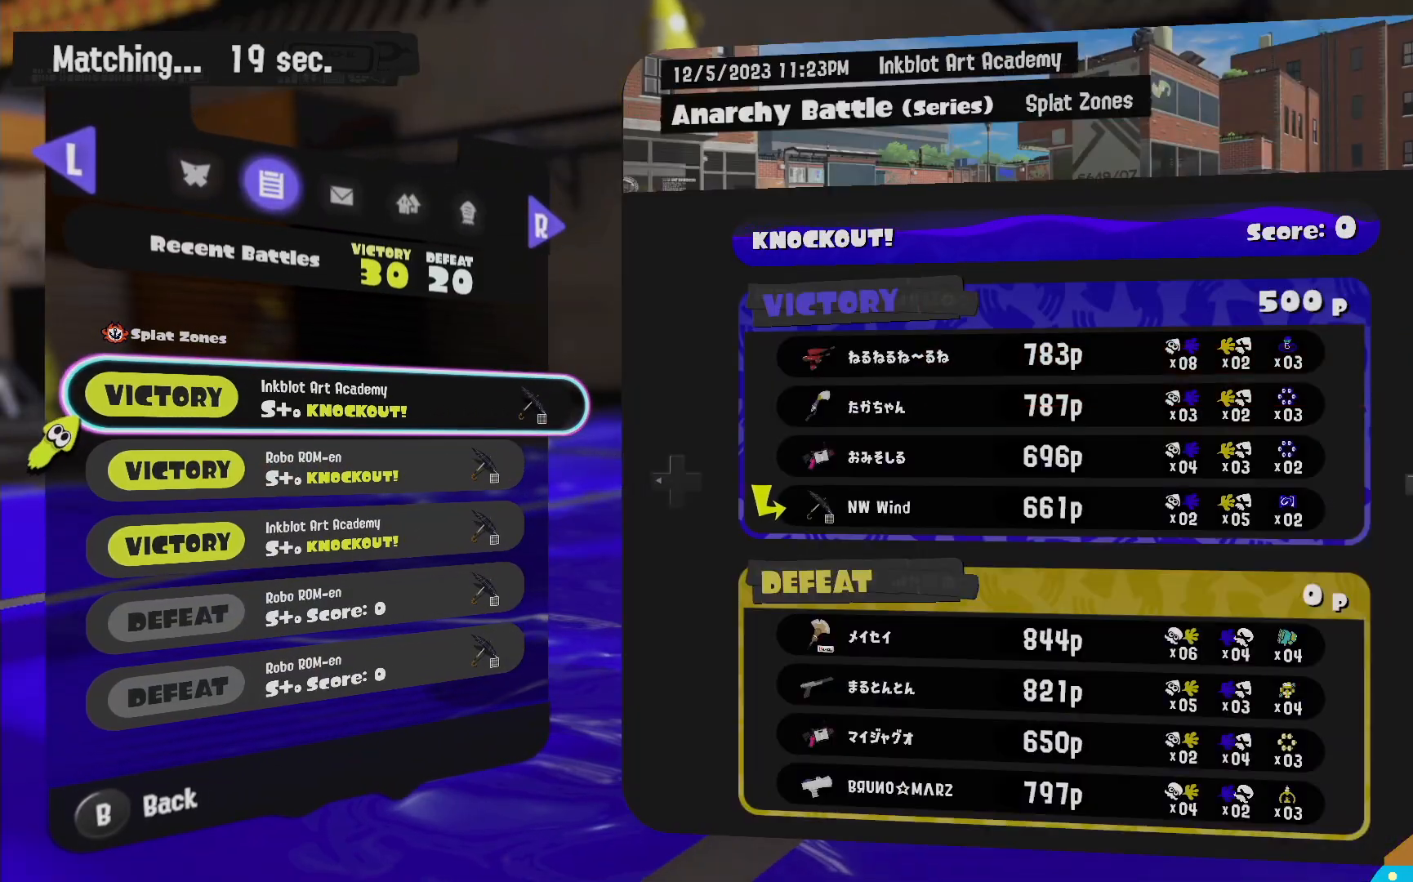
{"buttons": [], "left_stick": "center", "right_stick": "center", "events": []}
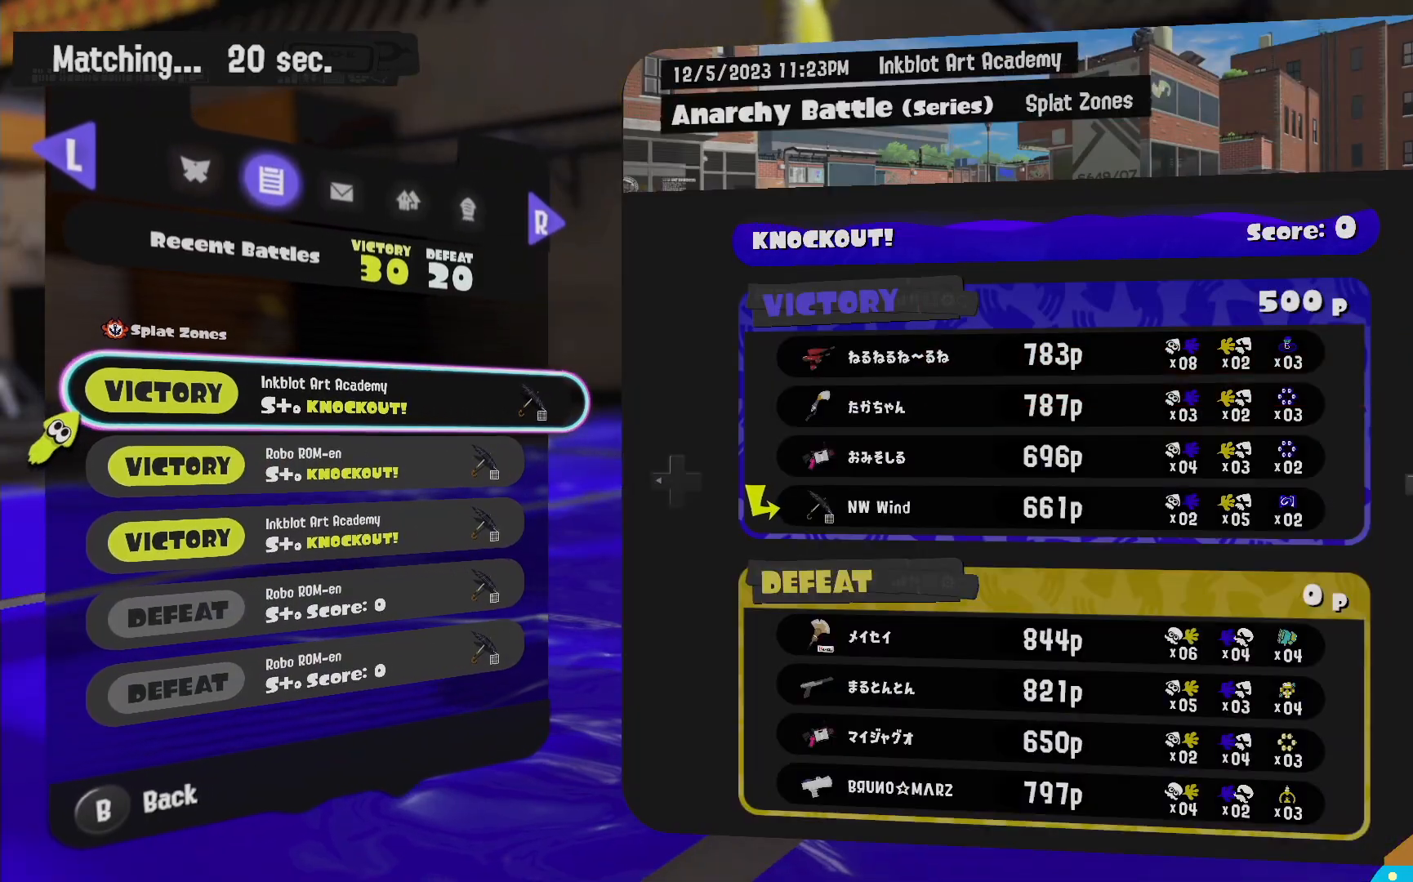
{"buttons": [], "left_stick": "center", "right_stick": "center", "events": []}
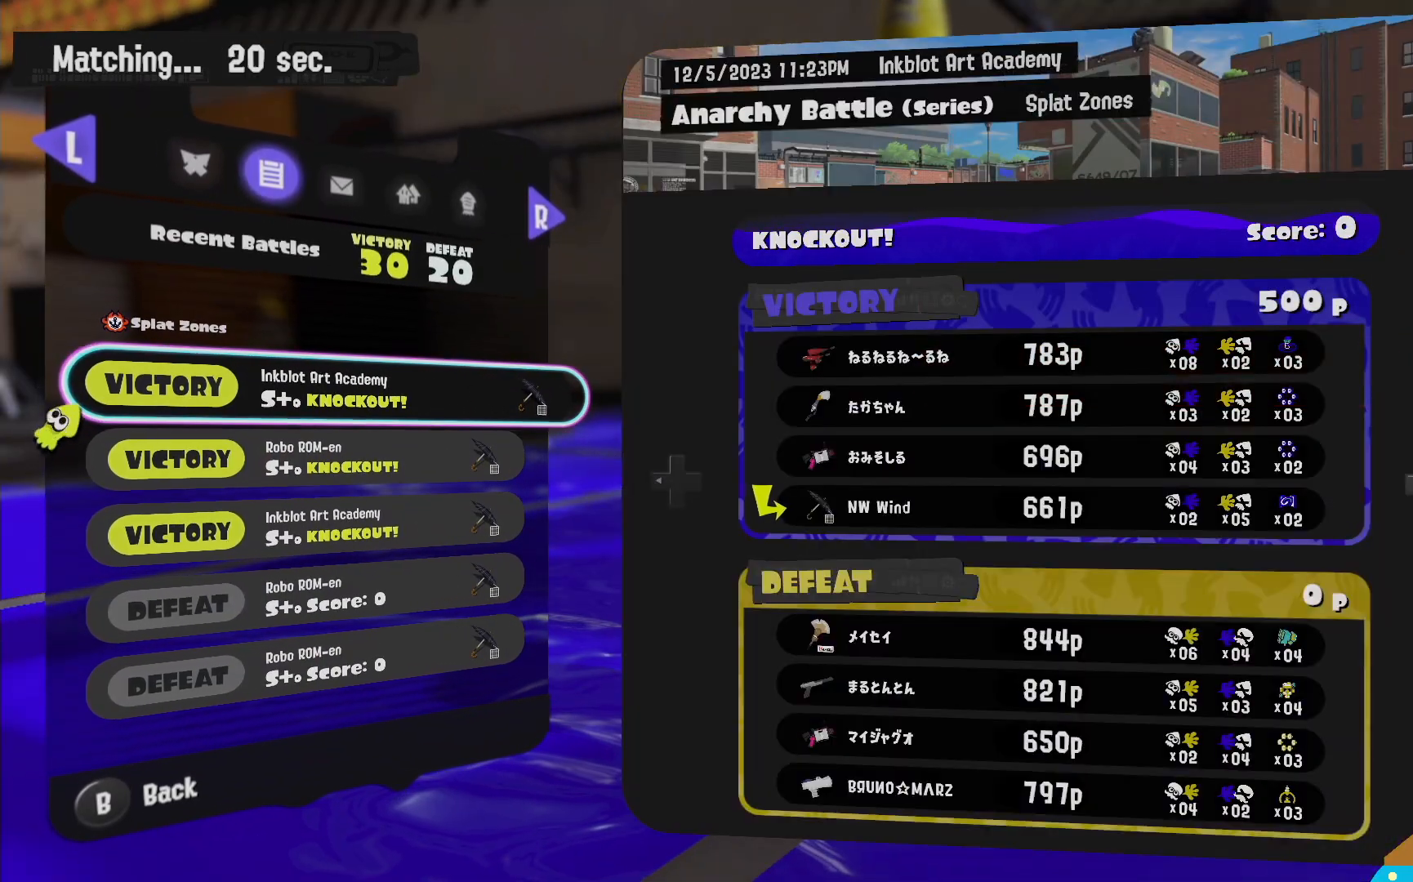
{"buttons": [], "left_stick": "center", "right_stick": "center", "events": []}